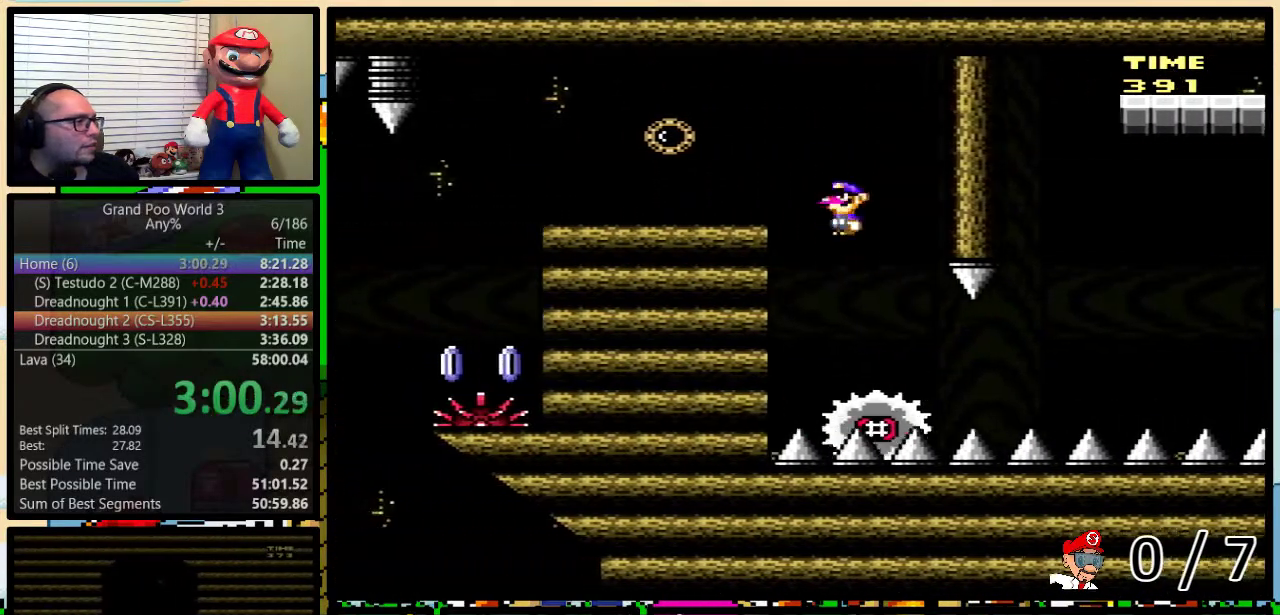
Gameplay with a controller (Nintendo layout); each line is a JSON object with the inputs held at the frame after it. "events" lists button and stick changes between this image and that frame as [ms after this image, input, new state], when the widget could be followed in between. Not read: L1 L3 R1 R3.
{"buttons": ["Y", "DPAD_LEFT"], "events": [[83, "A", "up"], [300, "A", "down"], [367, "A", "up"]]}
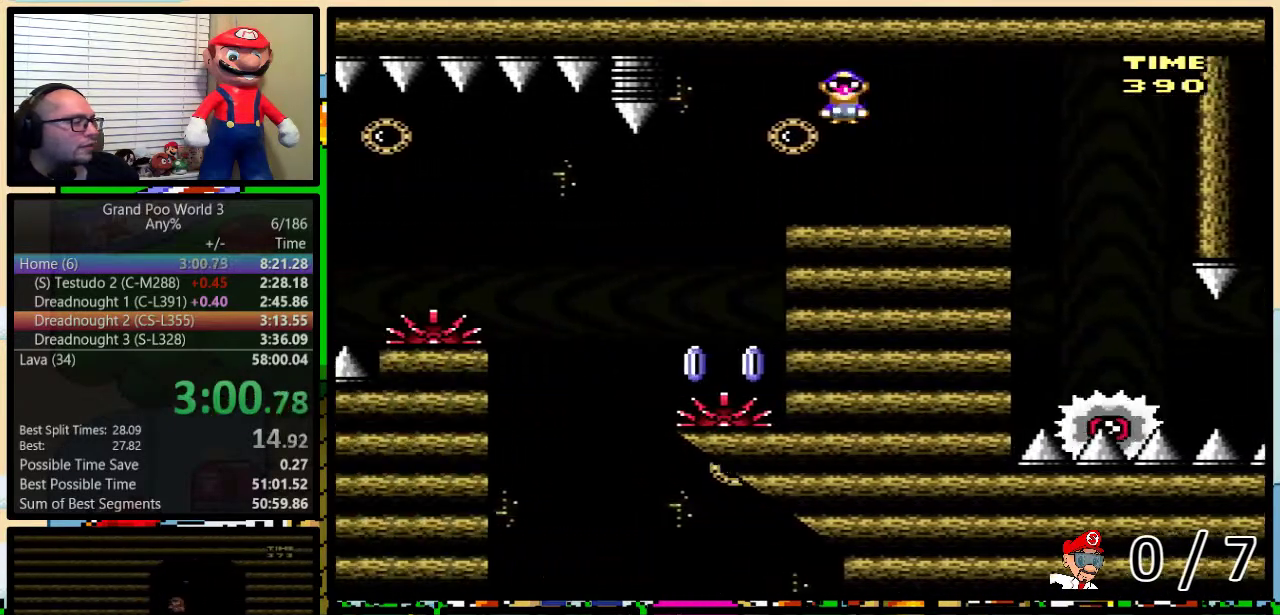
{"buttons": ["A", "Y", "DPAD_LEFT"], "events": [[183, "DPAD_LEFT", "up"], [183, "DPAD_RIGHT", "down"], [317, "DPAD_LEFT", "down"], [317, "DPAD_RIGHT", "up"], [467, "A", "down"]]}
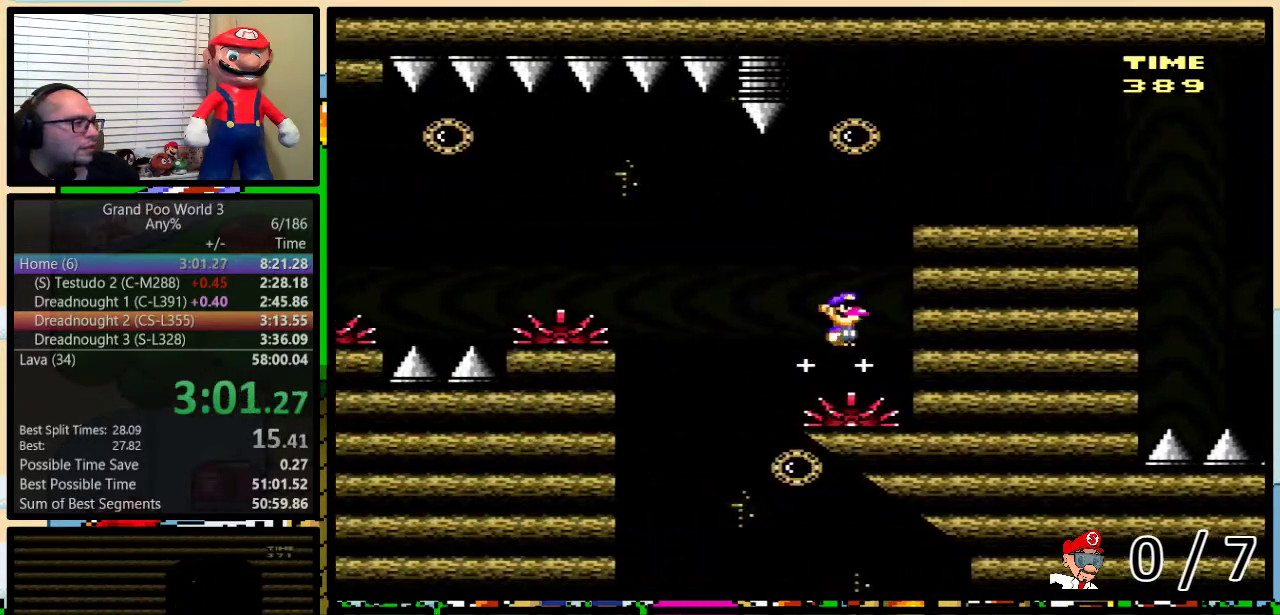
{"buttons": ["Y", "DPAD_LEFT"], "events": [[317, "A", "up"]]}
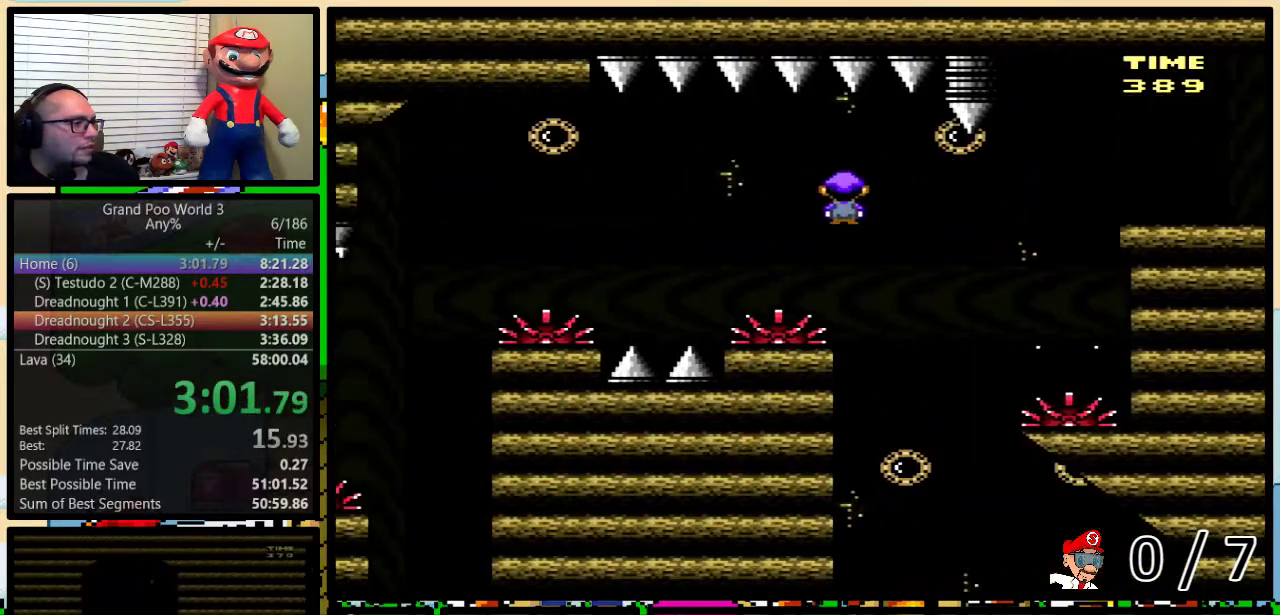
{"buttons": ["A", "Y", "DPAD_LEFT"], "events": [[50, "A", "down"], [267, "A", "up"], [500, "A", "down"]]}
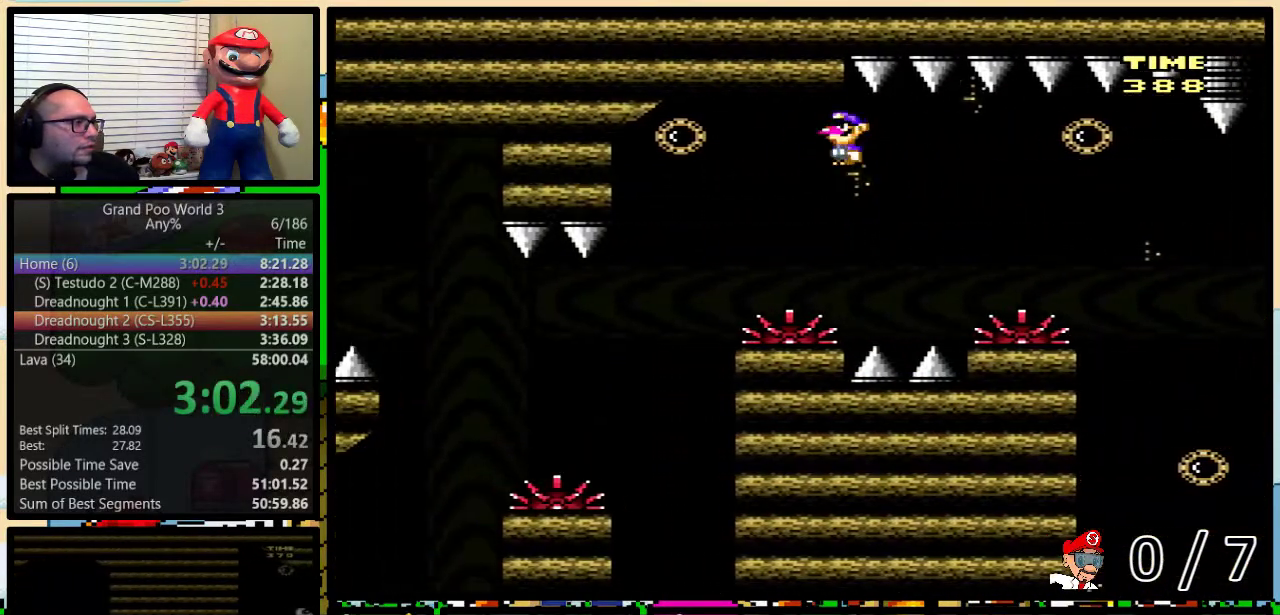
{"buttons": ["B", "Y", "DPAD_LEFT"], "events": [[183, "A", "up"], [350, "B", "down"]]}
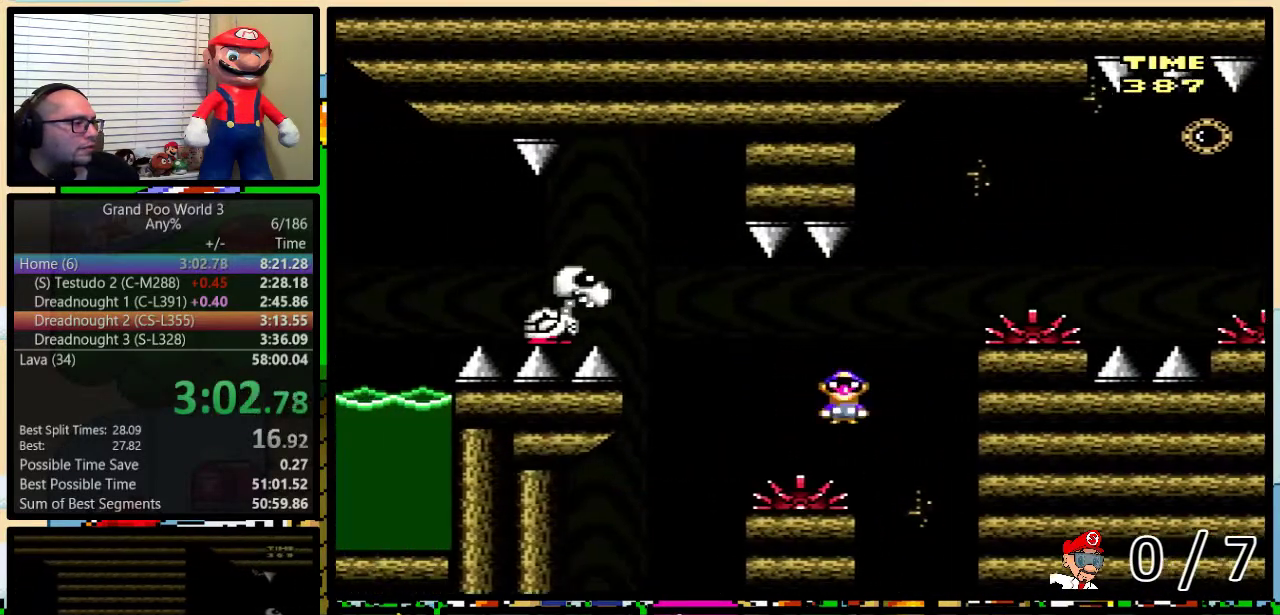
{"buttons": ["Y", "DPAD_LEFT"], "events": [[50, "DPAD_UP", "down"], [83, "DPAD_LEFT", "up"], [83, "DPAD_RIGHT", "down"], [183, "DPAD_LEFT", "down"], [183, "DPAD_RIGHT", "up"], [183, "DPAD_UP", "up"], [283, "B", "up"]]}
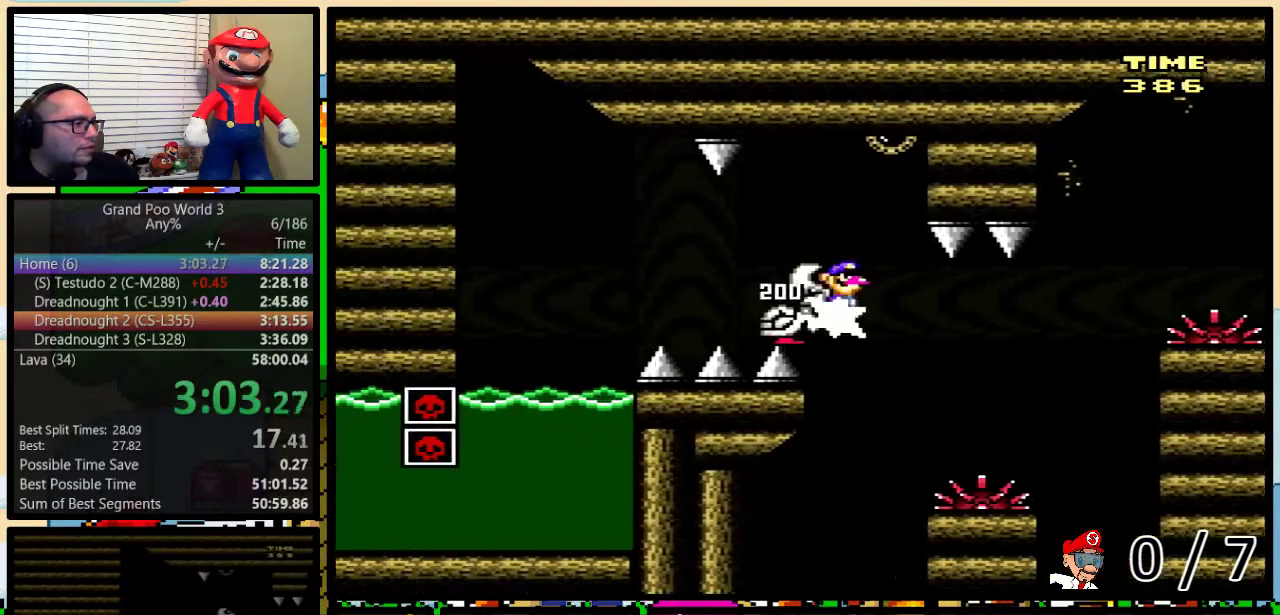
{"buttons": ["DPAD_DOWN"], "events": [[100, "B", "down"], [400, "B", "up"], [400, "Y", "up"], [467, "DPAD_DOWN", "down"], [467, "DPAD_LEFT", "up"]]}
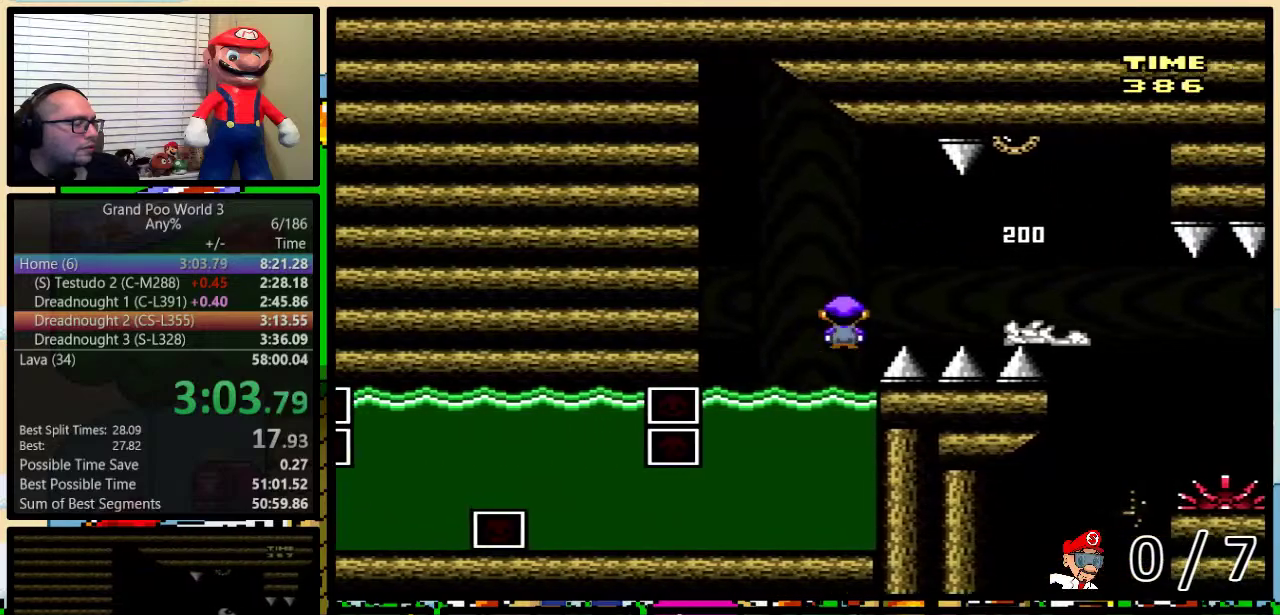
{"buttons": ["Y", "DPAD_DOWN"], "events": [[33, "Y", "down"]]}
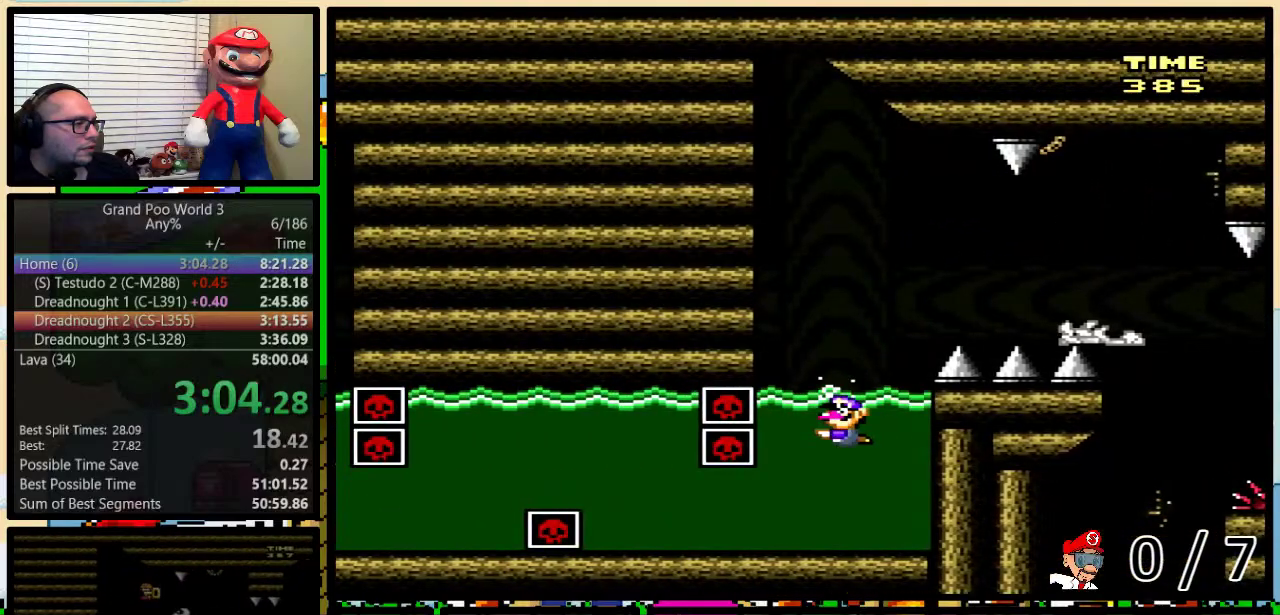
{"buttons": ["B", "Y", "DPAD_DOWN", "DPAD_RIGHT"], "events": [[17, "DPAD_RIGHT", "down"], [450, "B", "down"]]}
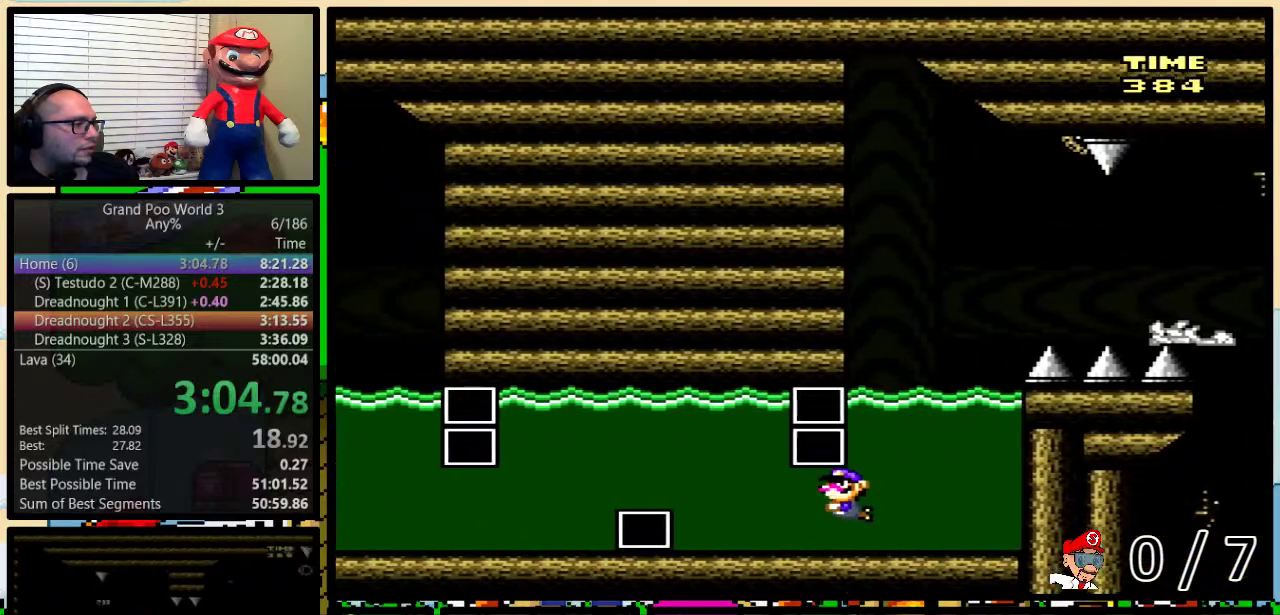
{"buttons": ["Y", "DPAD_DOWN", "DPAD_RIGHT"], "events": [[67, "B", "up"], [350, "B", "down"], [433, "B", "up"]]}
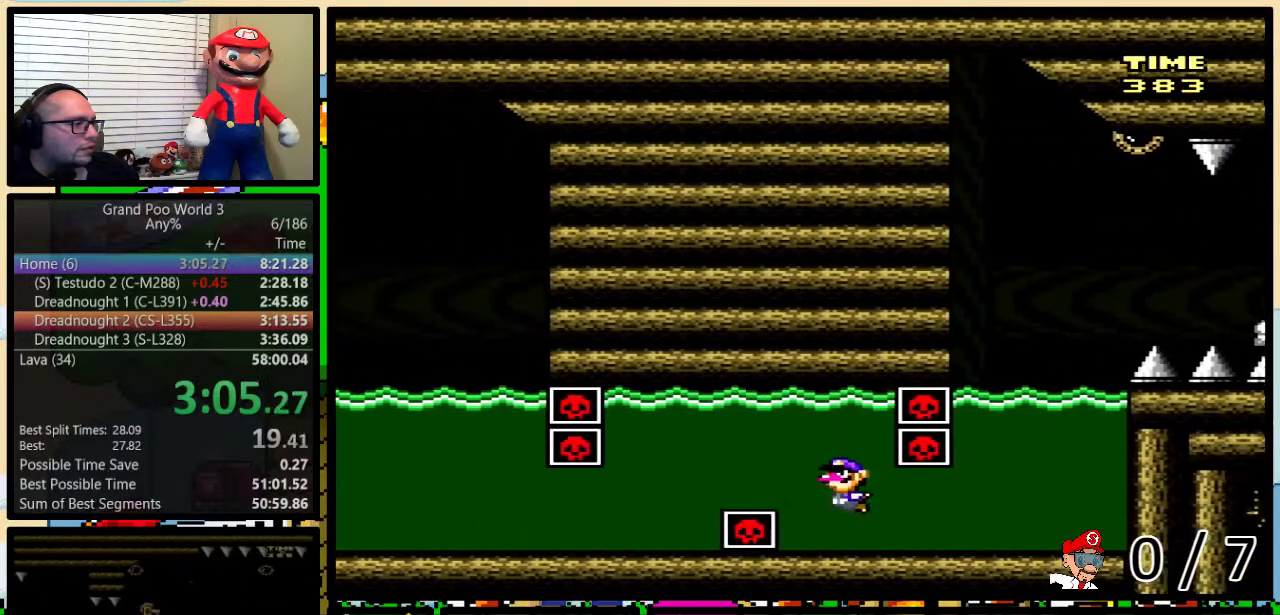
{"buttons": ["Y", "DPAD_DOWN", "DPAD_RIGHT"], "events": [[50, "B", "down"], [150, "B", "up"], [233, "B", "down"], [367, "B", "up"]]}
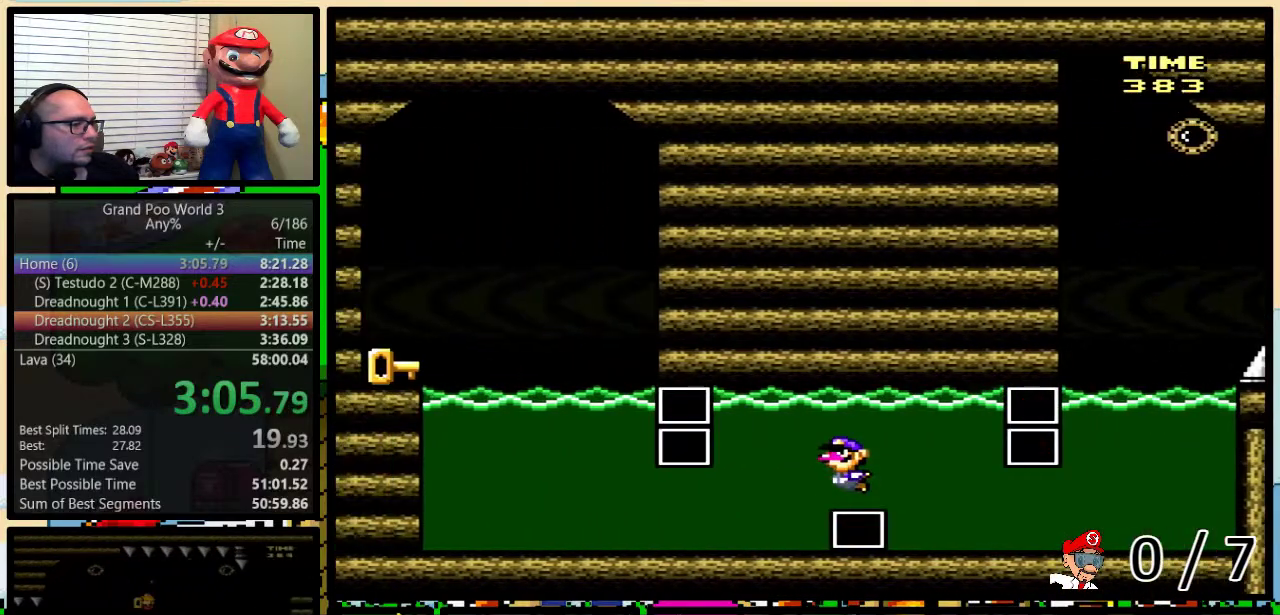
{"buttons": ["Y", "DPAD_DOWN", "DPAD_RIGHT"], "events": []}
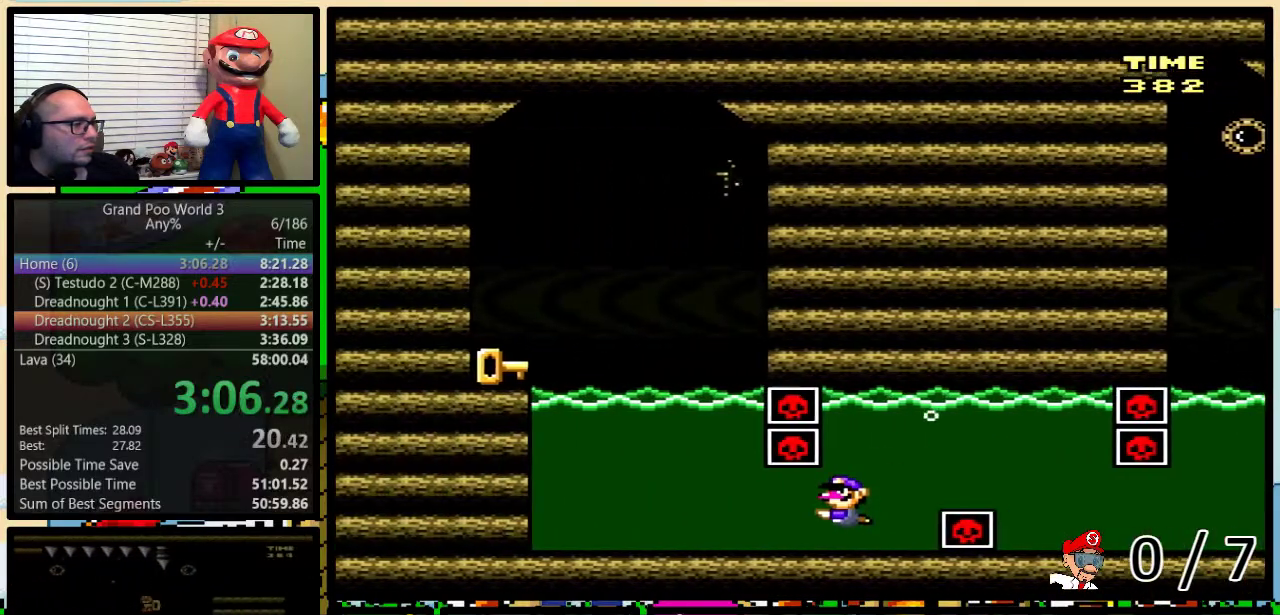
{"buttons": ["B", "Y", "DPAD_UP", "DPAD_RIGHT"], "events": [[67, "B", "down"], [200, "B", "up"], [333, "DPAD_DOWN", "up"], [350, "DPAD_UP", "down"], [450, "B", "down"]]}
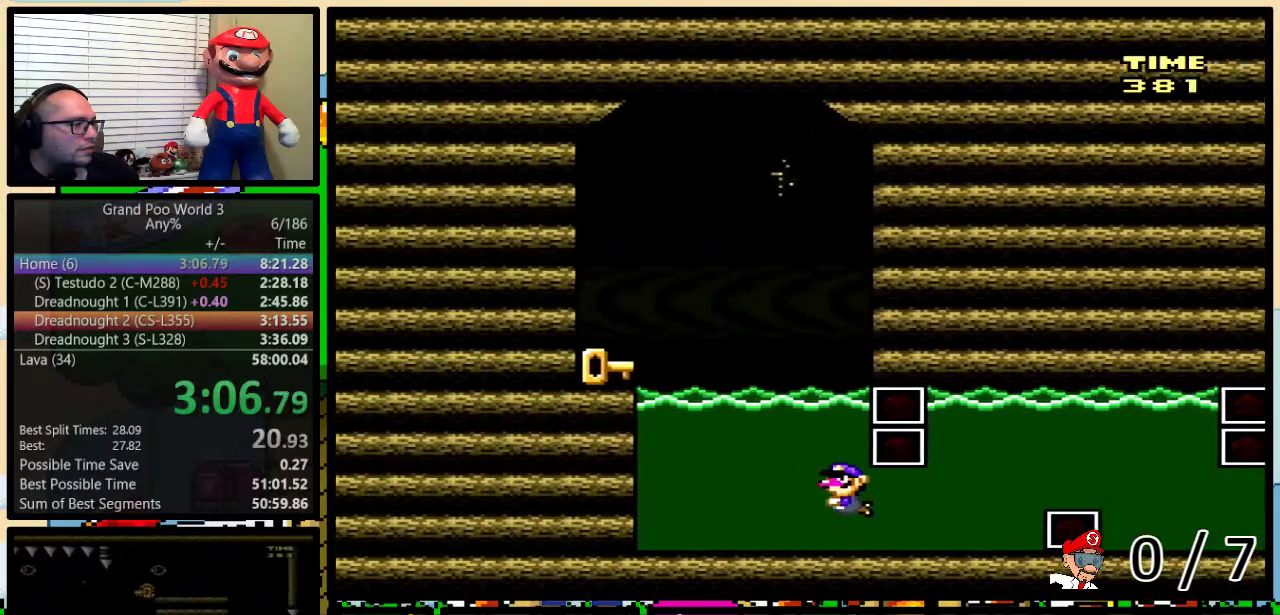
{"buttons": ["Y", "DPAD_LEFT"], "events": [[33, "B", "up"], [133, "B", "down"], [233, "B", "up"], [283, "B", "down"], [300, "DPAD_RIGHT", "up"], [383, "DPAD_LEFT", "down"], [383, "DPAD_UP", "up"], [417, "B", "up"]]}
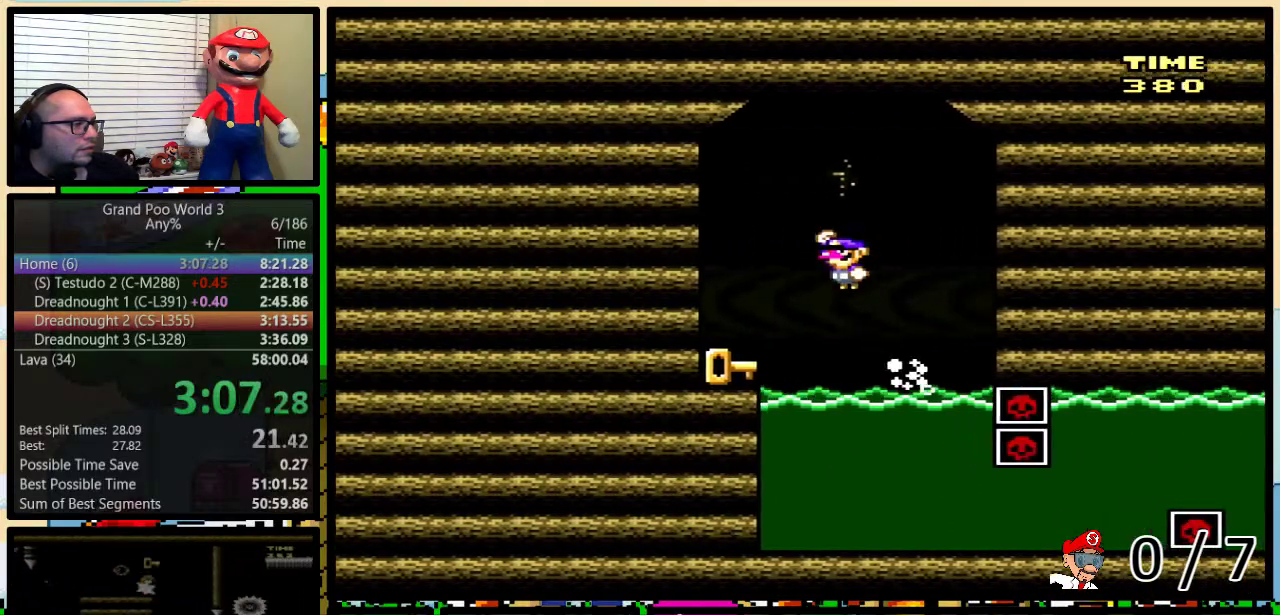
{"buttons": ["Y", "DPAD_RIGHT"], "events": [[183, "DPAD_LEFT", "up"], [200, "DPAD_RIGHT", "down"]]}
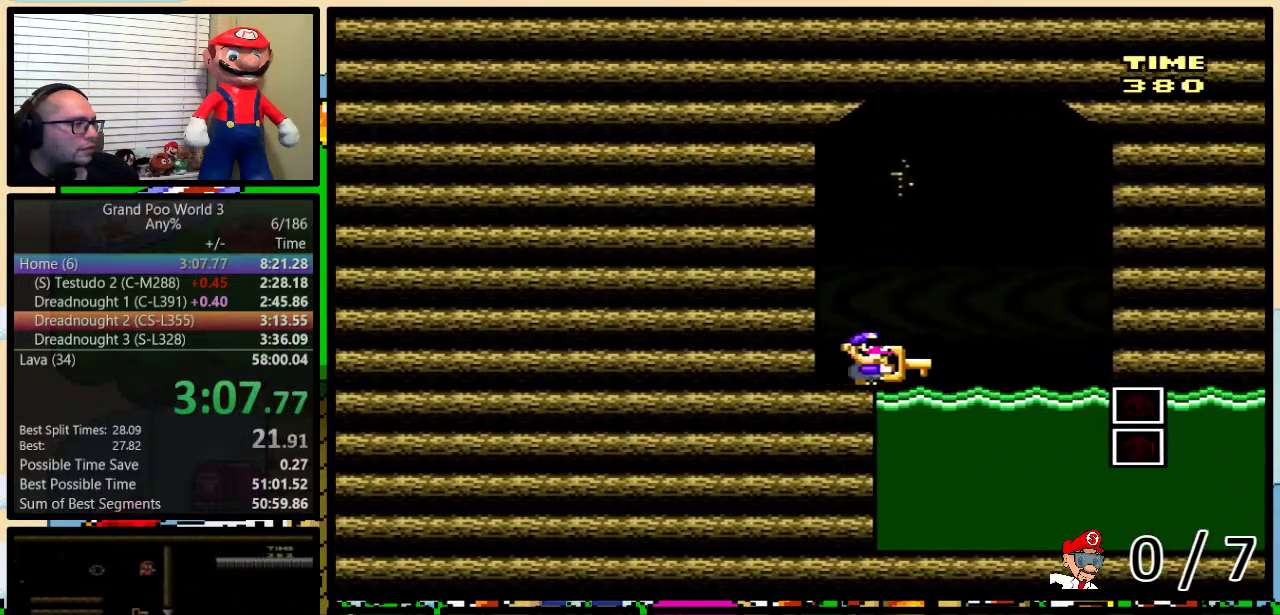
{"buttons": ["Y", "DPAD_DOWN", "DPAD_LEFT"], "events": [[50, "DPAD_RIGHT", "up"], [100, "DPAD_DOWN", "down"], [450, "DPAD_LEFT", "down"]]}
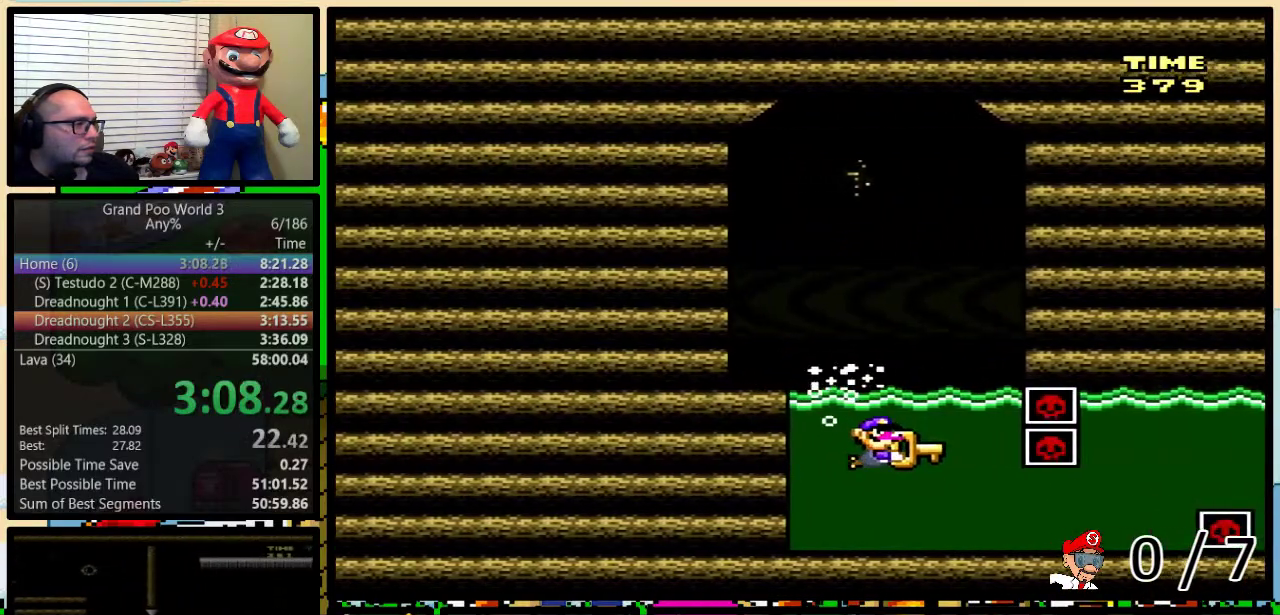
{"buttons": ["Y", "DPAD_UP", "DPAD_LEFT"], "events": [[233, "DPAD_DOWN", "up"], [317, "DPAD_UP", "down"]]}
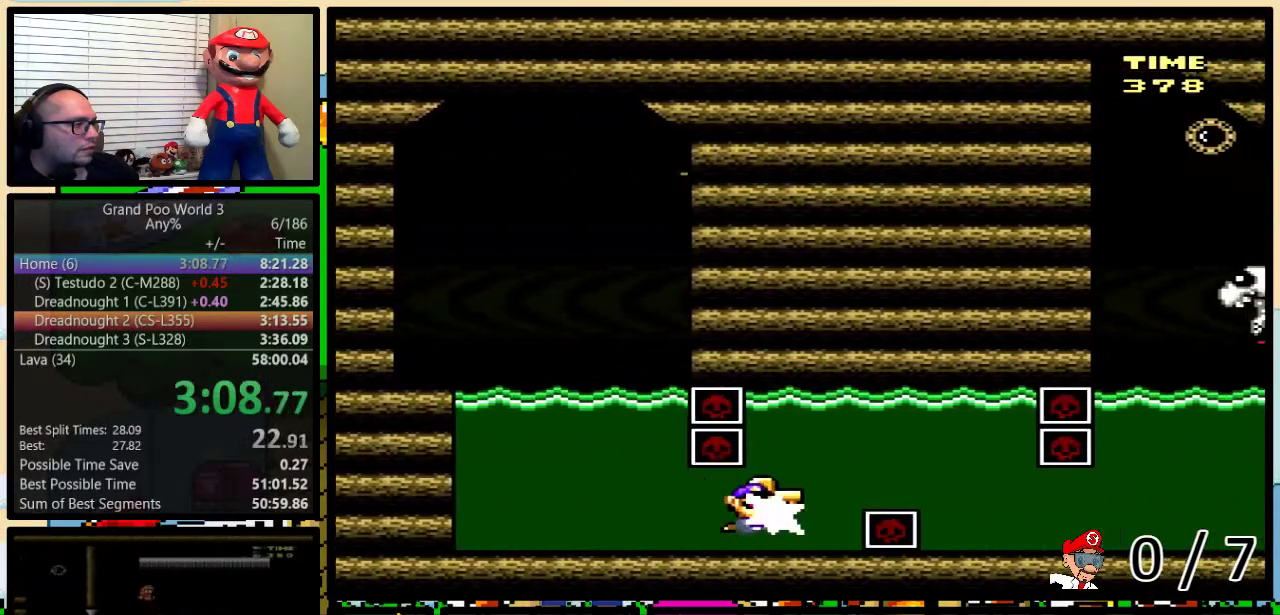
{"buttons": ["Y", "DPAD_DOWN", "DPAD_LEFT"], "events": [[17, "Y", "up"], [50, "B", "down"], [67, "Y", "down"], [350, "DPAD_UP", "up"], [383, "B", "up"], [383, "DPAD_DOWN", "down"], [383, "DPAD_LEFT", "up"], [450, "DPAD_LEFT", "down"]]}
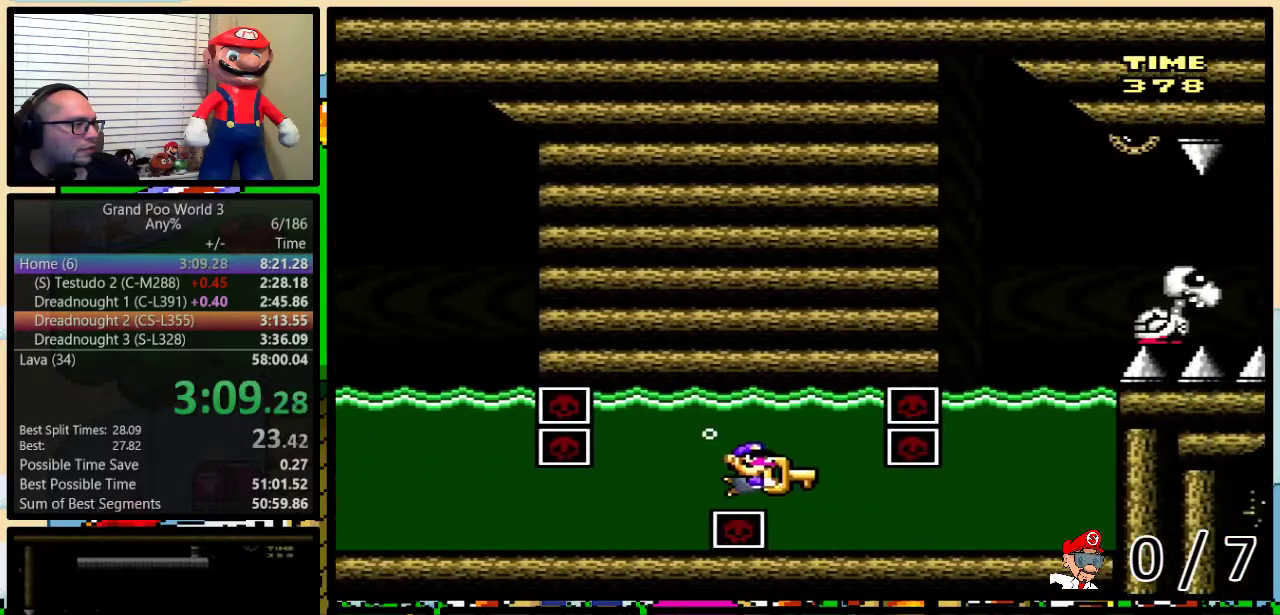
{"buttons": ["DPAD_UP", "DPAD_LEFT"], "events": [[17, "DPAD_DOWN", "up"], [383, "DPAD_UP", "down"], [450, "Y", "up"]]}
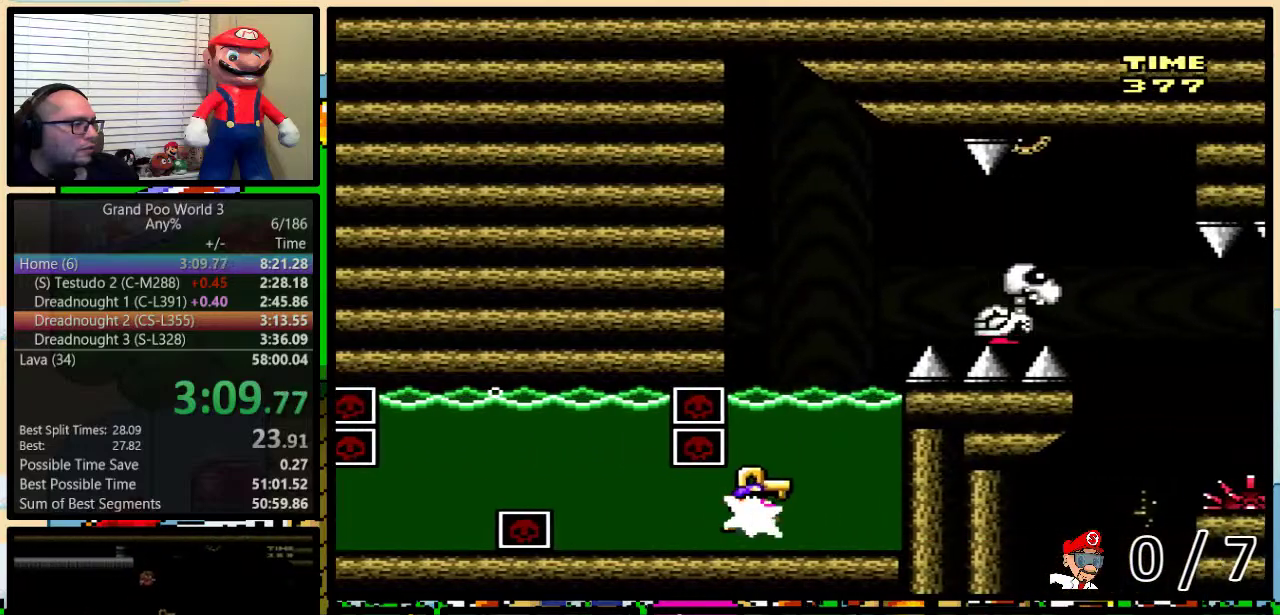
{"buttons": ["DPAD_UP", "DPAD_RIGHT"], "events": [[17, "B", "down"], [17, "Y", "down"], [167, "DPAD_LEFT", "up"], [233, "DPAD_RIGHT", "down"], [450, "B", "up"], [450, "Y", "up"]]}
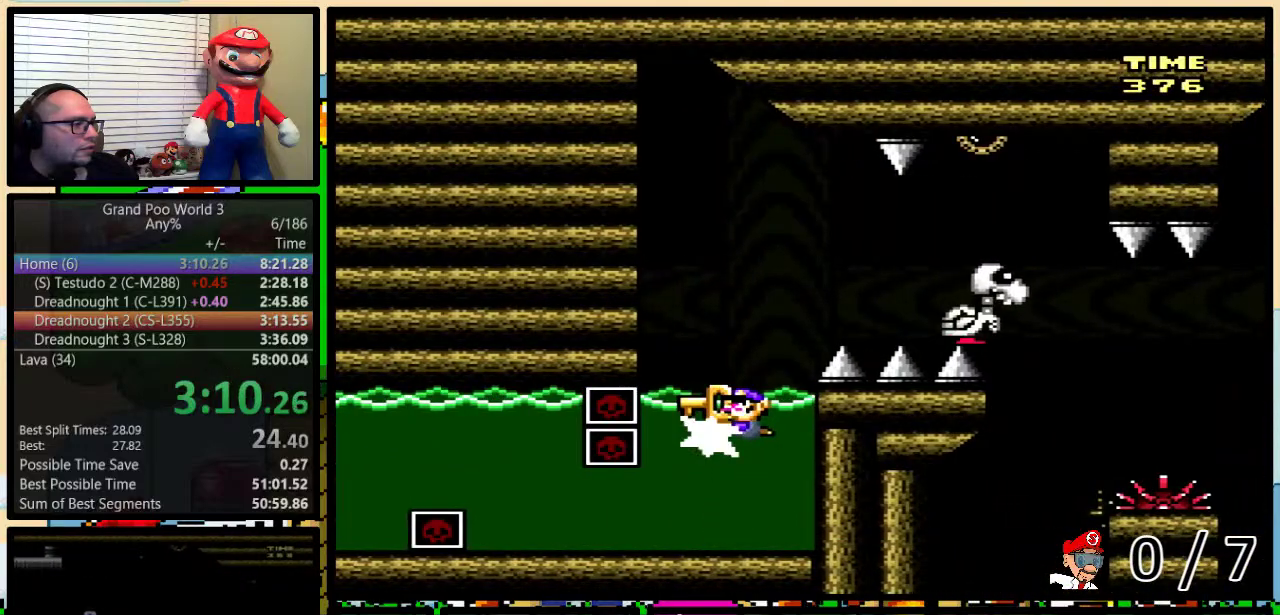
{"buttons": ["A", "X", "DPAD_UP", "DPAD_RIGHT"], "events": [[167, "A", "down"], [167, "X", "down"]]}
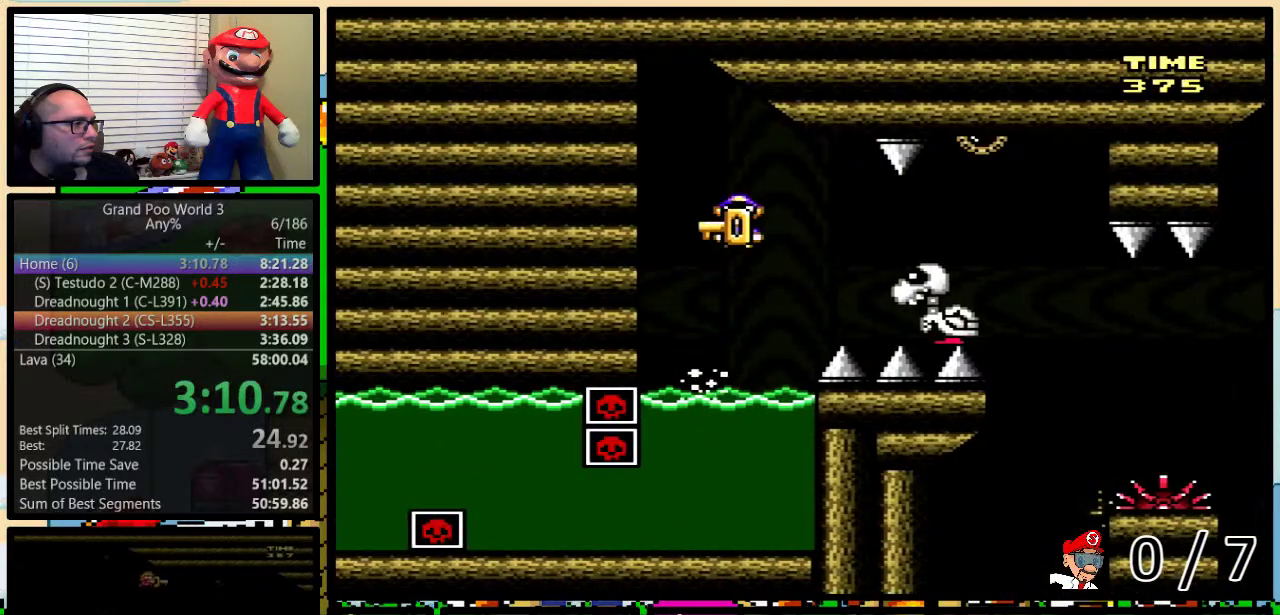
{"buttons": ["X", "DPAD_UP", "DPAD_RIGHT"], "events": [[50, "A", "up"]]}
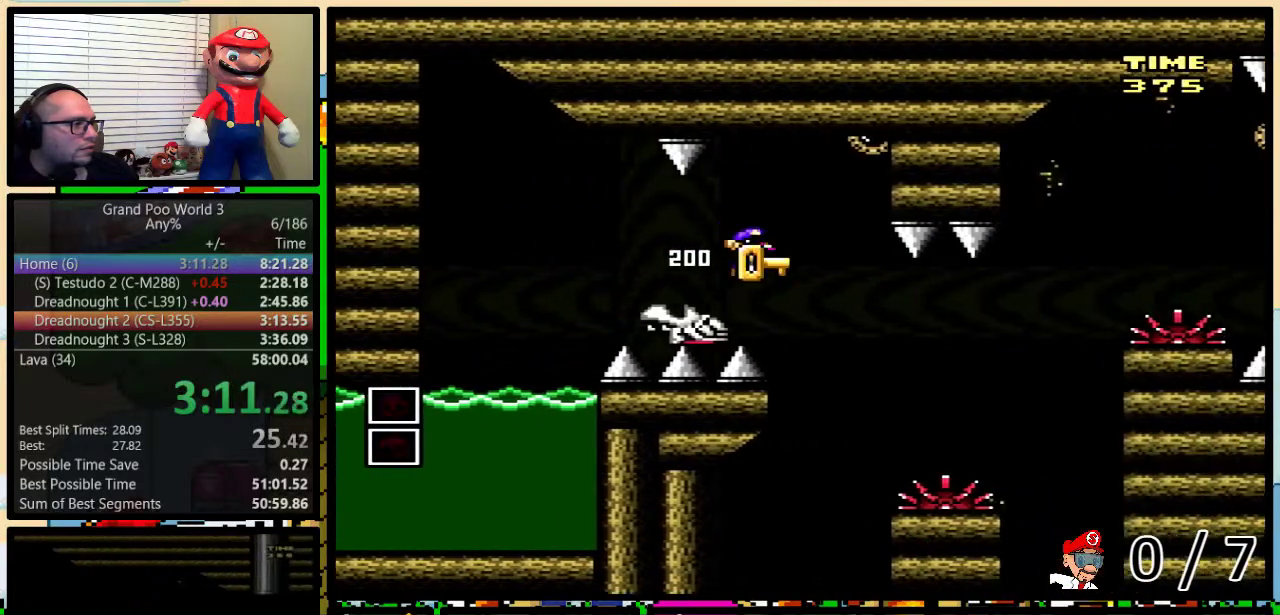
{"buttons": ["A", "X", "DPAD_UP", "DPAD_RIGHT"], "events": [[167, "A", "down"]]}
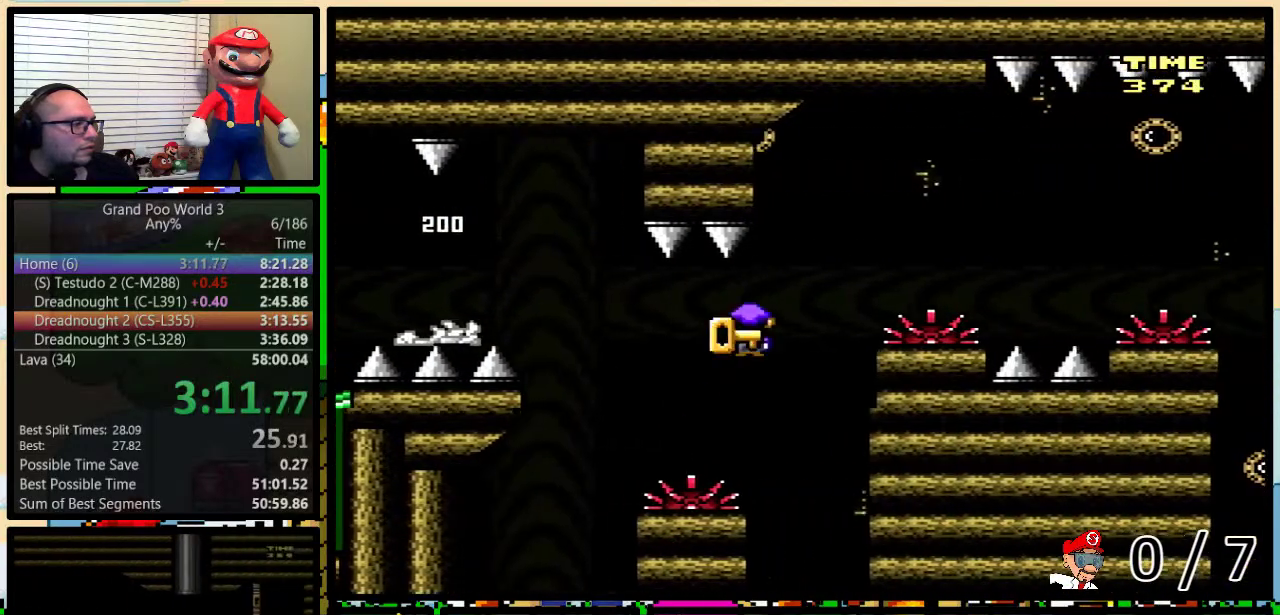
{"buttons": ["A", "X", "DPAD_RIGHT"], "events": [[117, "DPAD_UP", "up"], [267, "A", "up"], [483, "A", "down"]]}
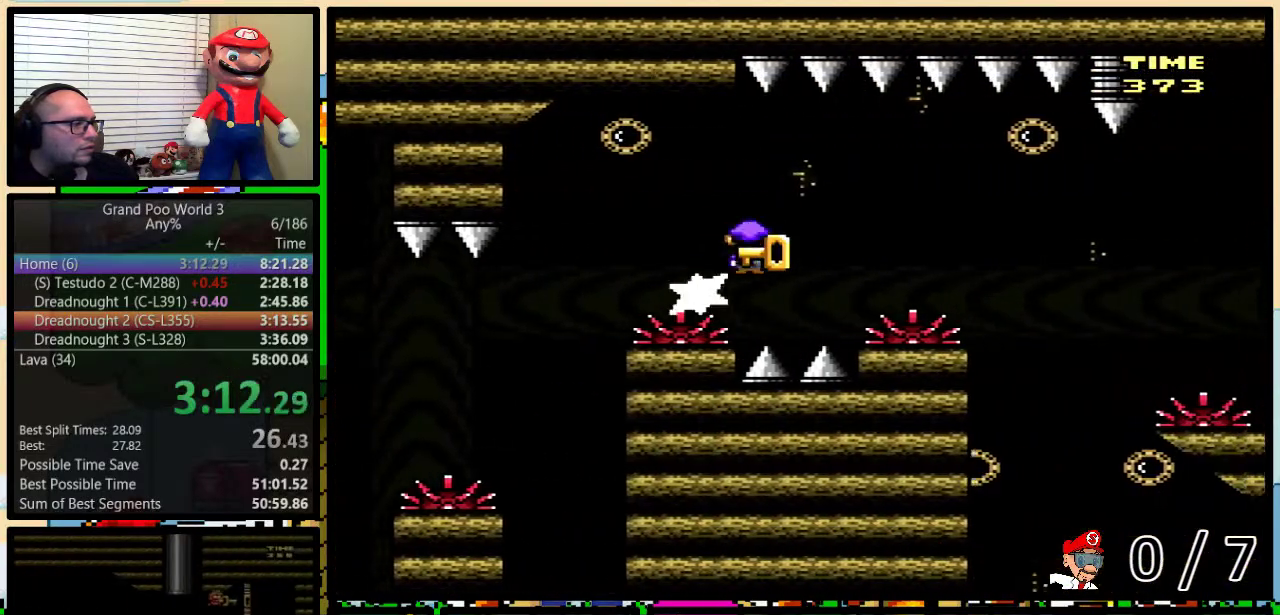
{"buttons": ["A", "X", "DPAD_RIGHT"], "events": [[217, "A", "up"], [350, "A", "down"]]}
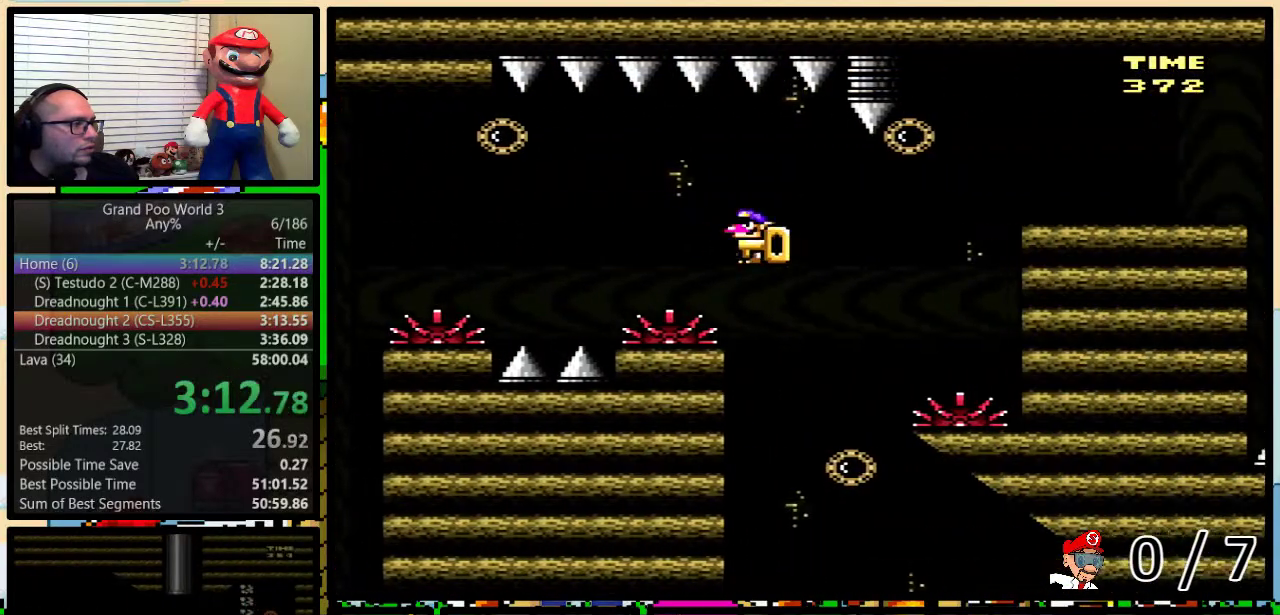
{"buttons": ["A", "X", "DPAD_UP", "DPAD_RIGHT"], "events": [[100, "A", "up"], [233, "A", "down"], [267, "DPAD_UP", "down"], [283, "DPAD_LEFT", "down"], [283, "DPAD_RIGHT", "up"], [383, "DPAD_LEFT", "up"], [383, "DPAD_RIGHT", "down"]]}
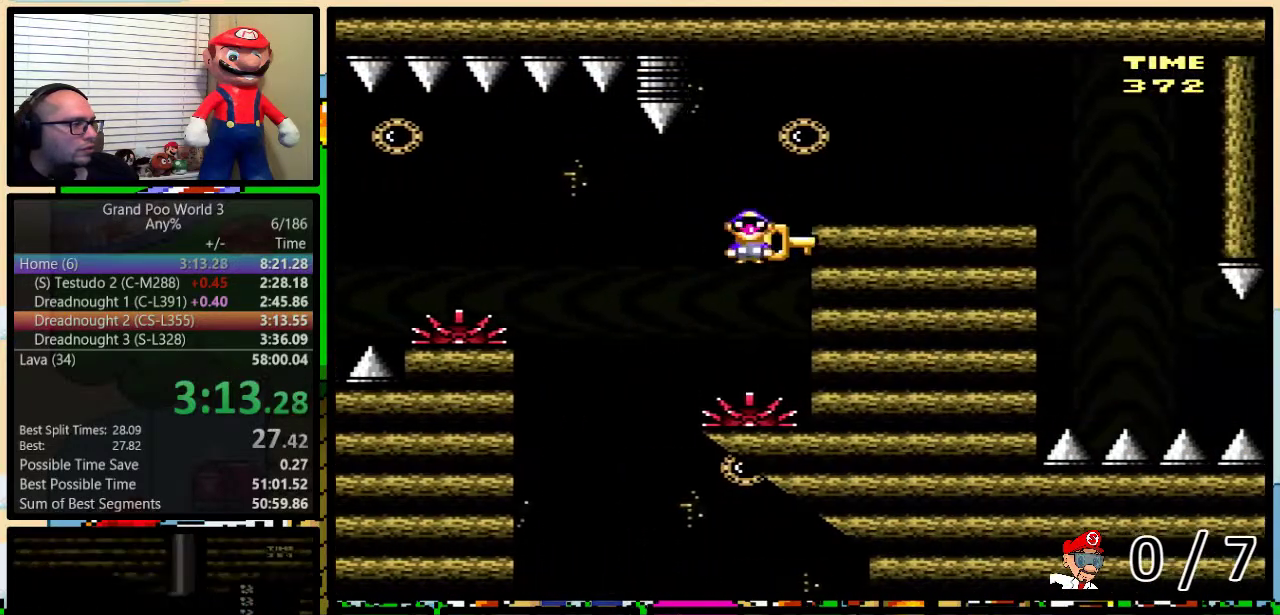
{"buttons": ["X", "DPAD_UP", "DPAD_RIGHT"], "events": [[50, "A", "up"]]}
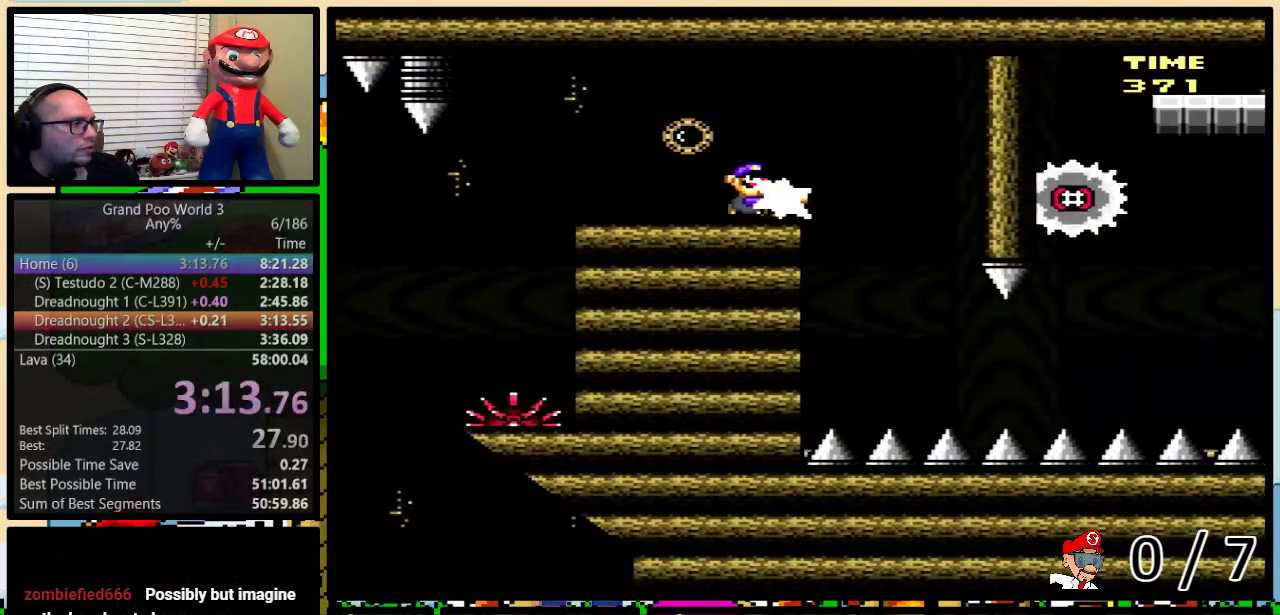
{"buttons": ["B", "DPAD_RIGHT"], "events": [[33, "X", "up"], [100, "B", "down"], [183, "DPAD_UP", "up"]]}